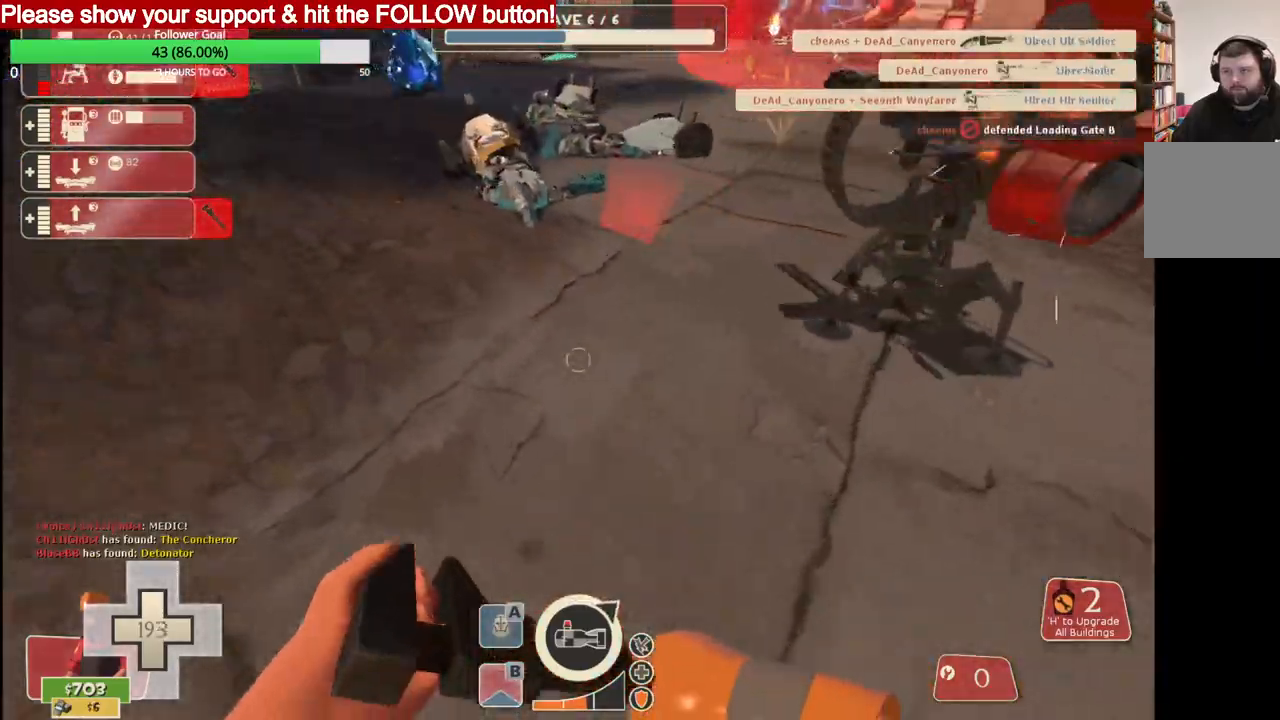
Gameplay with a controller (PlayStation layout); each line is a JSON object with the inputs held at the frame after it. "events" lists button and stick changes between this image and that frame as [ms after this image, input, new state], when the widget could be followed in between.
{"buttons": [], "left_stick": "up", "right_stick": "center", "events": [[383, "left_stick", "up"]]}
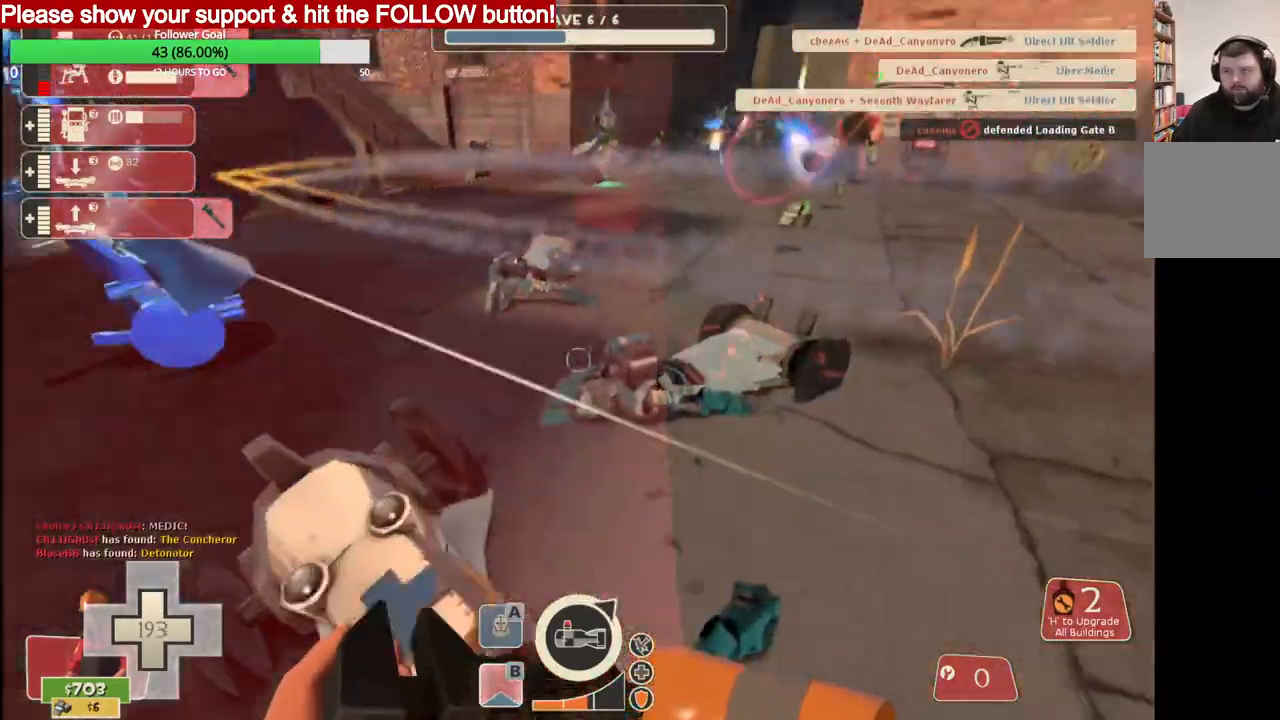
{"buttons": [], "left_stick": "up", "right_stick": "center", "events": []}
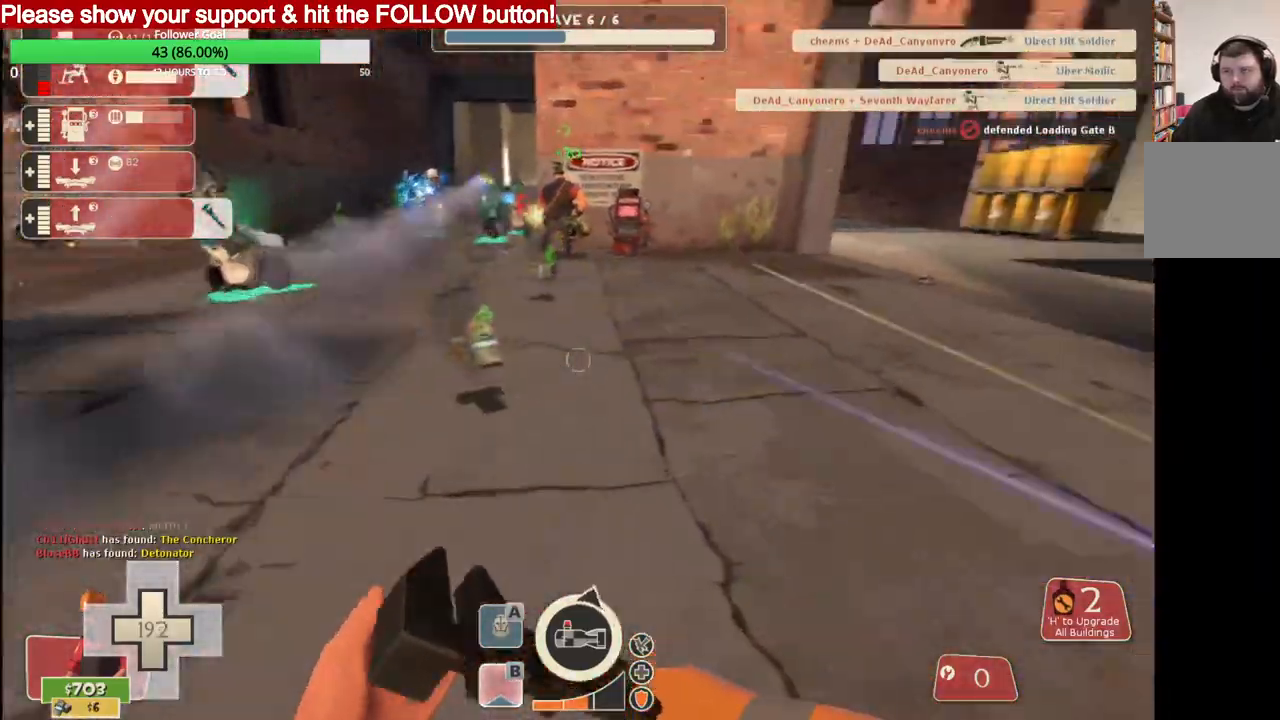
{"buttons": [], "left_stick": "up", "right_stick": "center", "events": []}
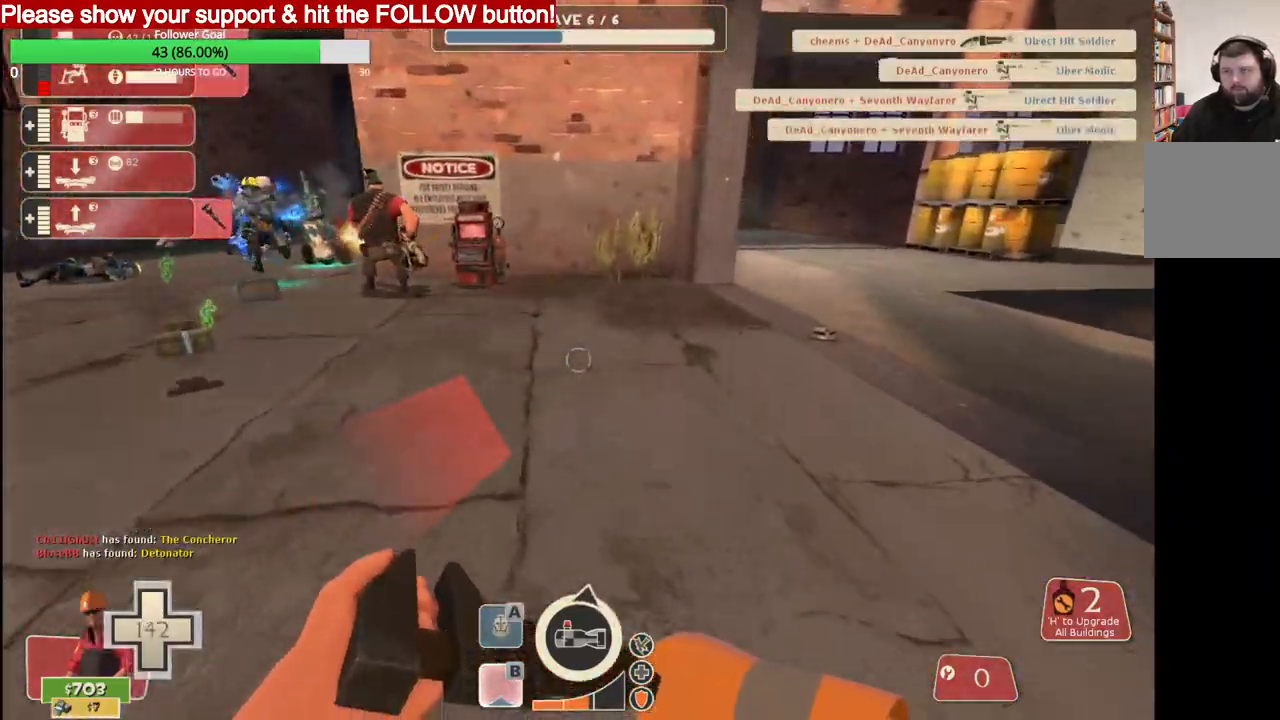
{"buttons": [], "left_stick": "up", "right_stick": "center", "events": []}
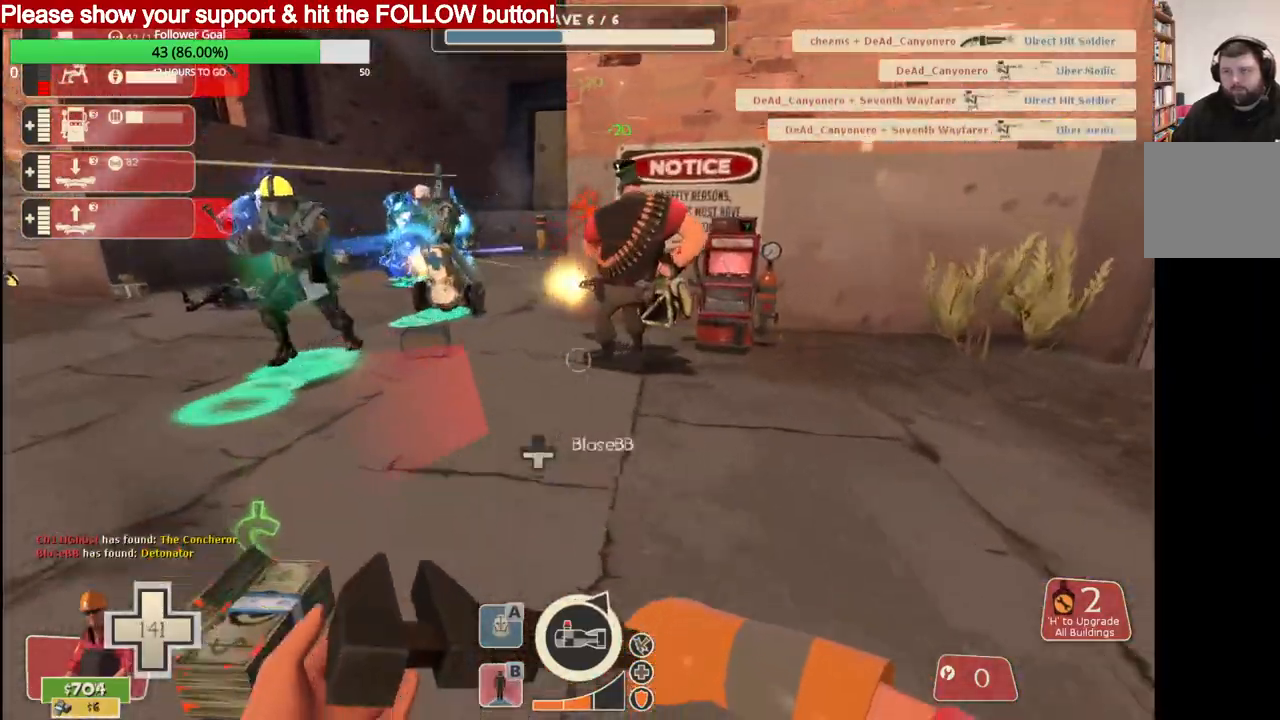
{"buttons": [], "left_stick": "up", "right_stick": "center", "events": []}
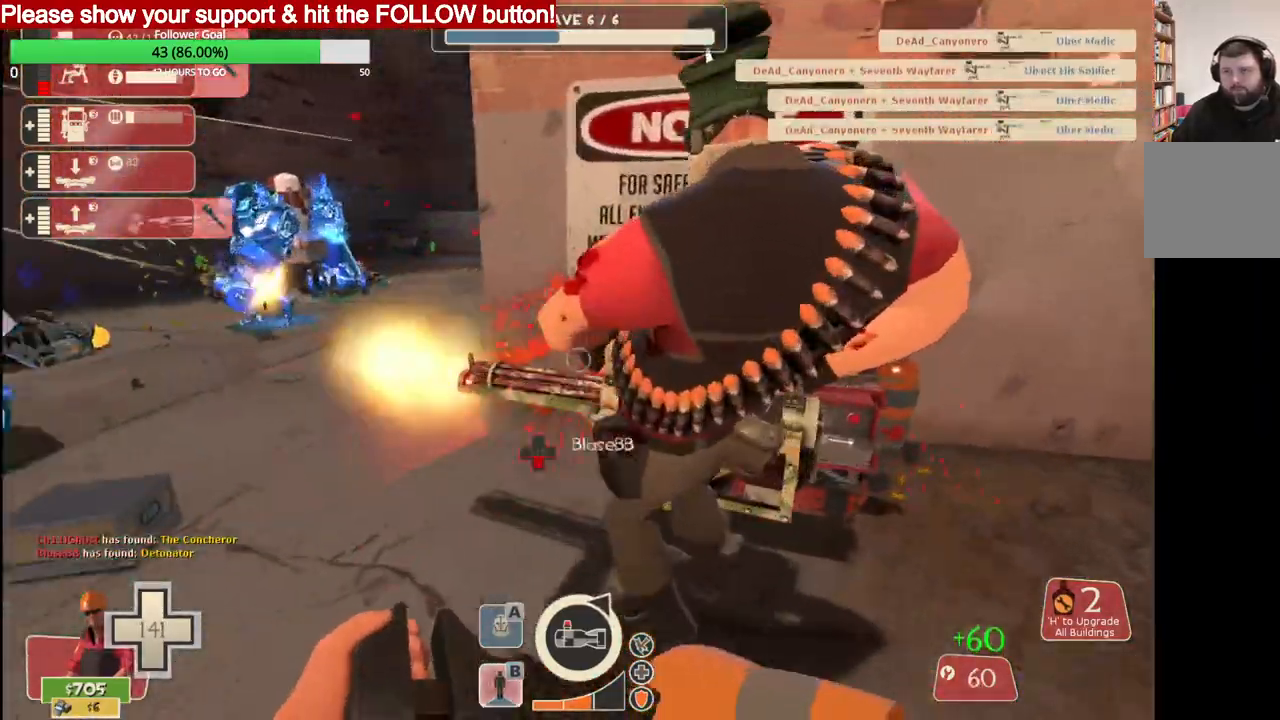
{"buttons": ["R2"], "left_stick": "center", "right_stick": "center", "events": [[50, "left_stick", "up-right"], [67, "R2", "down"], [317, "left_stick", "center"]]}
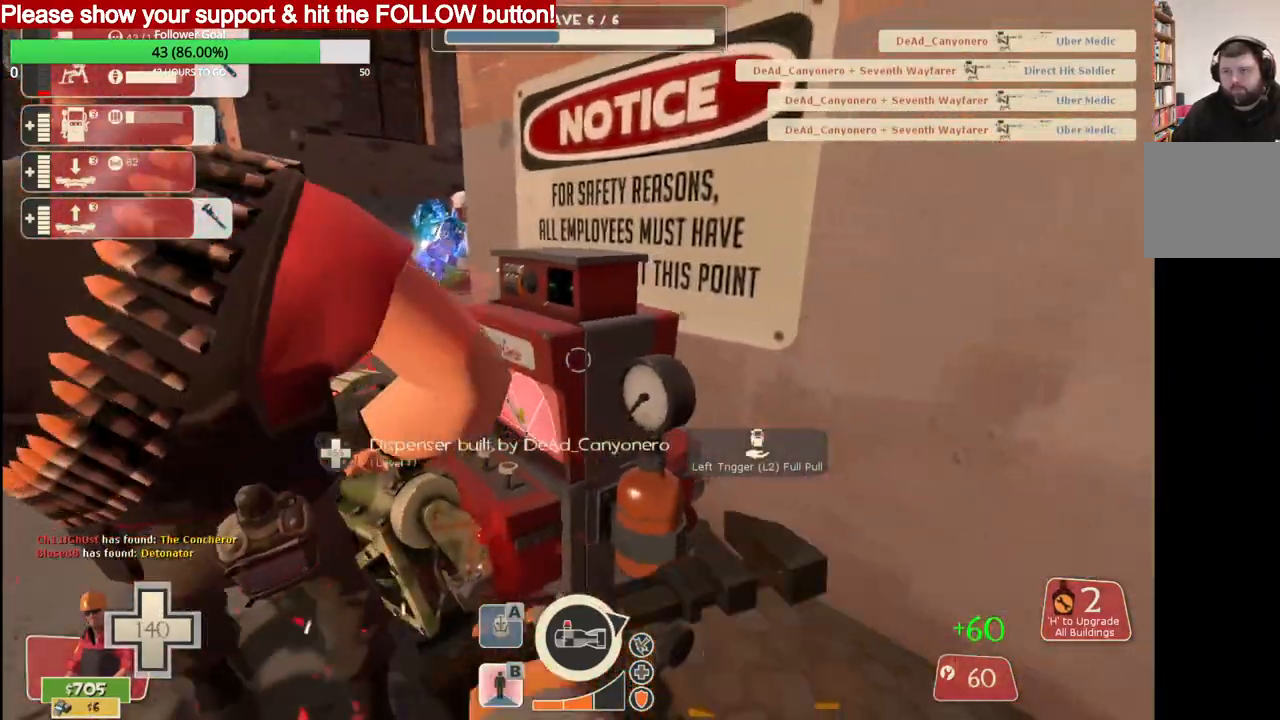
{"buttons": ["R2"], "left_stick": "center", "right_stick": "center", "events": []}
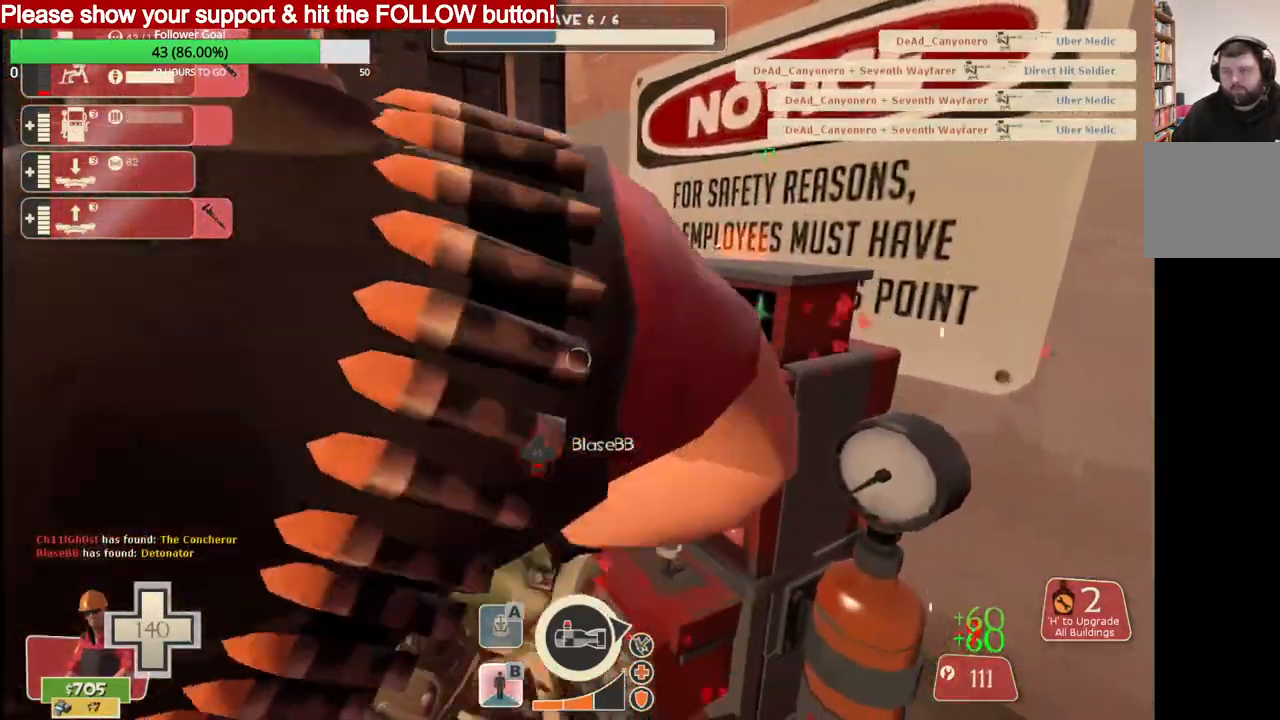
{"buttons": ["R2"], "left_stick": "center", "right_stick": "center", "events": [[133, "R2", "up"], [433, "R2", "down"]]}
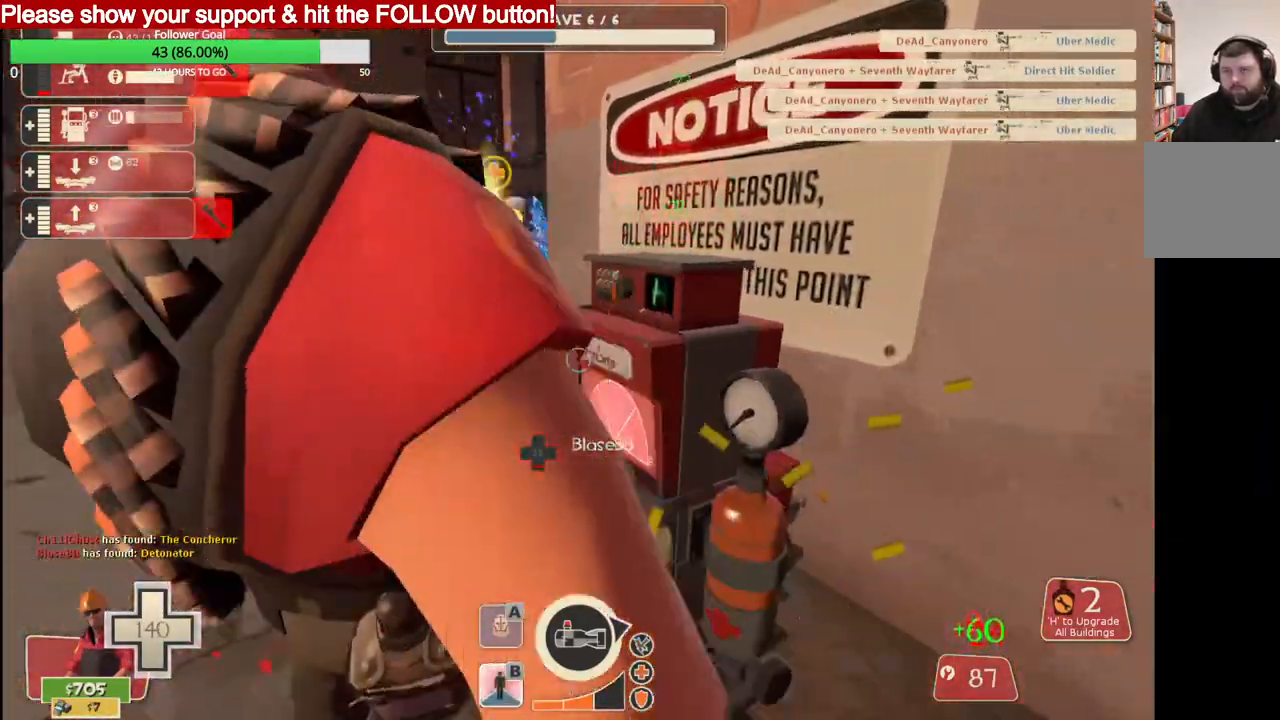
{"buttons": ["R2"], "left_stick": "left", "right_stick": "center", "events": [[367, "left_stick", "left"]]}
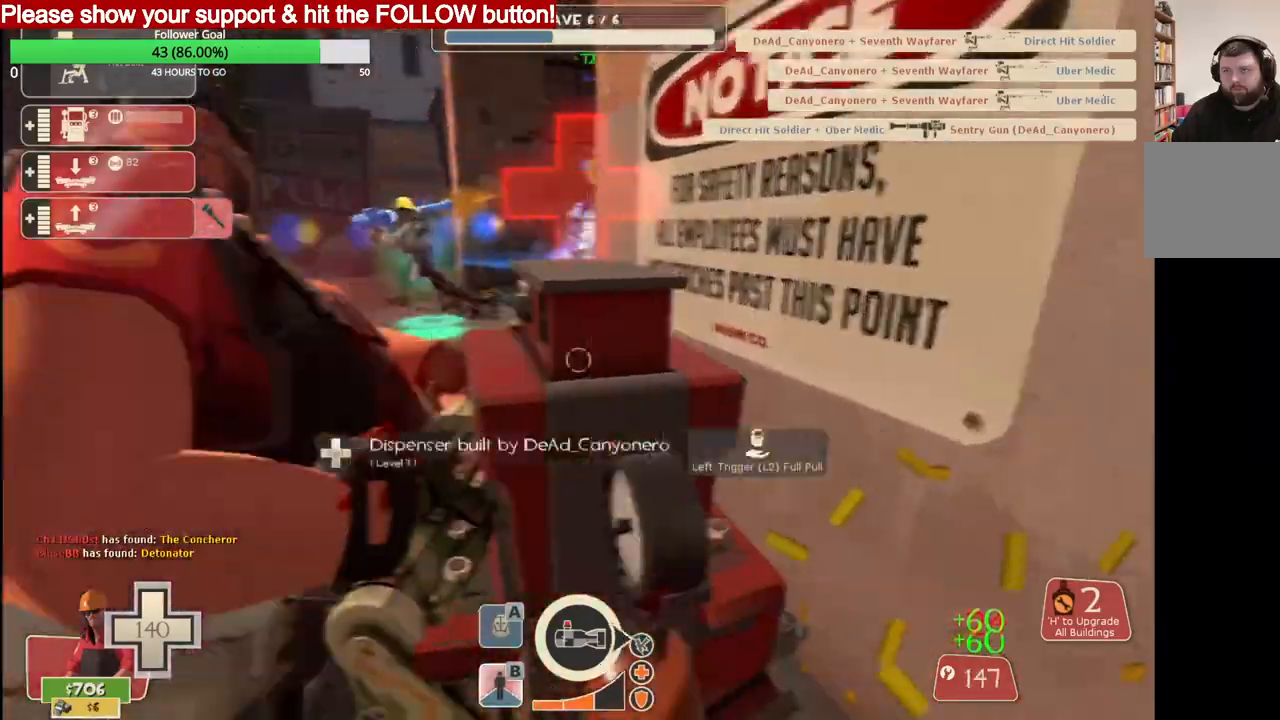
{"buttons": [], "left_stick": "left", "right_stick": "center", "events": [[33, "R2", "up"], [33, "right_stick", "left"], [117, "right_stick", "center"]]}
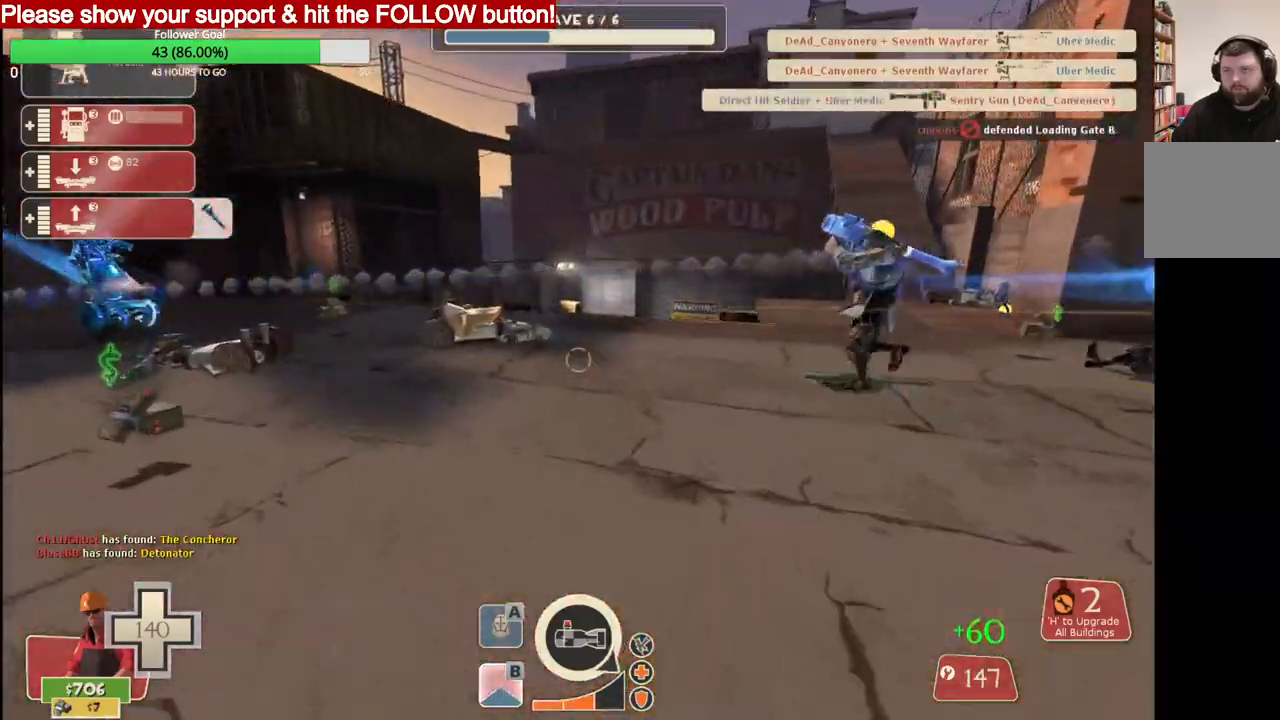
{"buttons": [], "left_stick": "up-left", "right_stick": "center", "events": [[333, "left_stick", "up-left"]]}
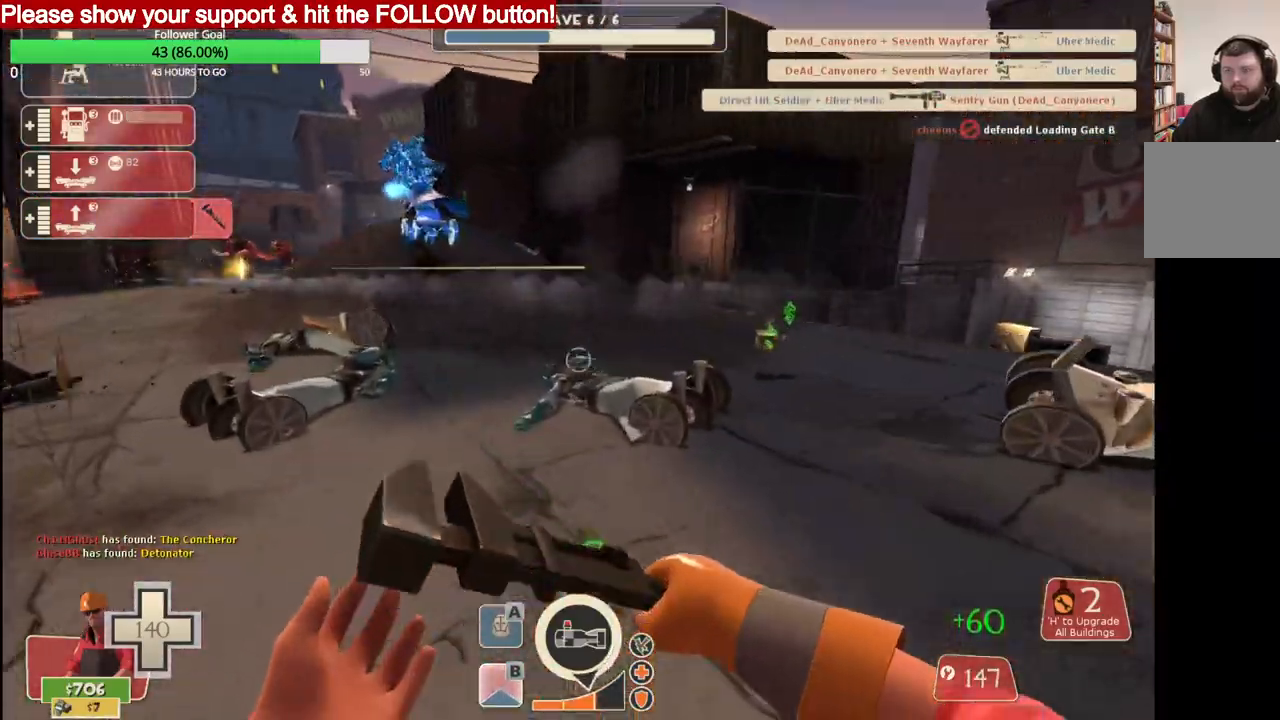
{"buttons": [], "left_stick": "up", "right_stick": "right", "events": [[400, "left_stick", "up"], [400, "right_stick", "right"]]}
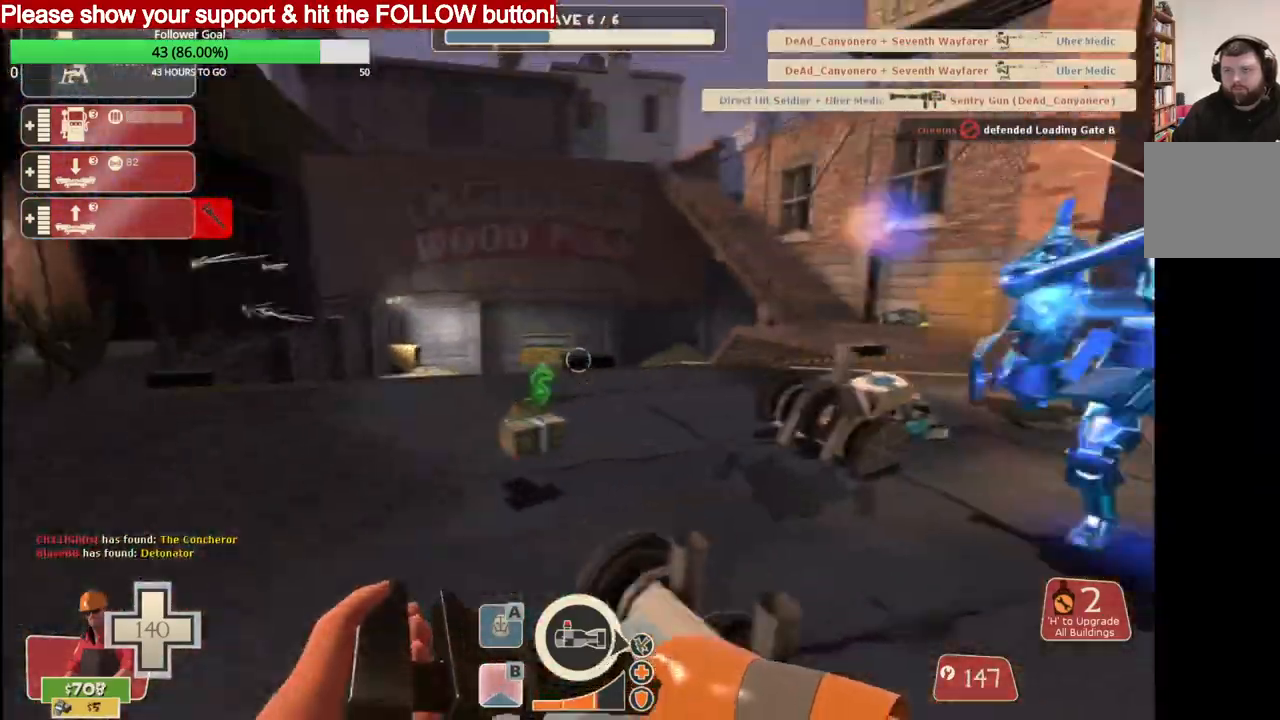
{"buttons": ["R2"], "left_stick": "up-right", "right_stick": "right", "events": [[83, "R2", "down"], [417, "left_stick", "up-right"]]}
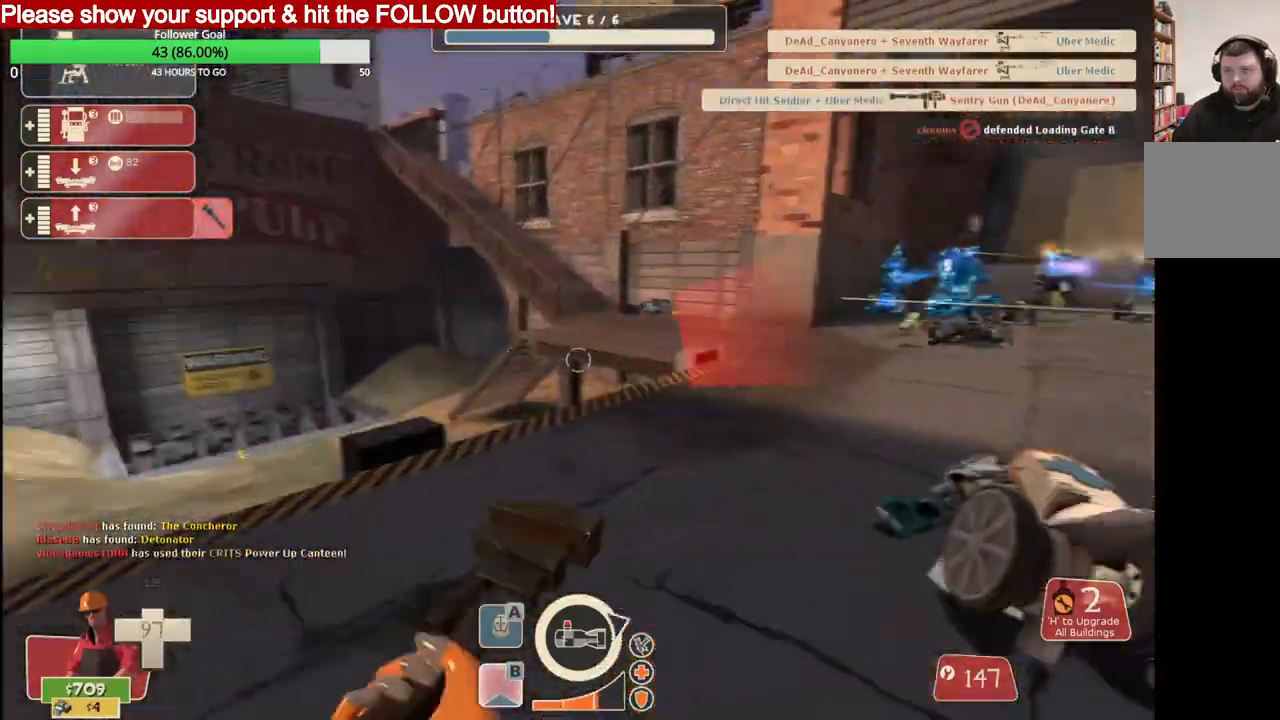
{"buttons": ["R2"], "left_stick": "up-right", "right_stick": "right", "events": []}
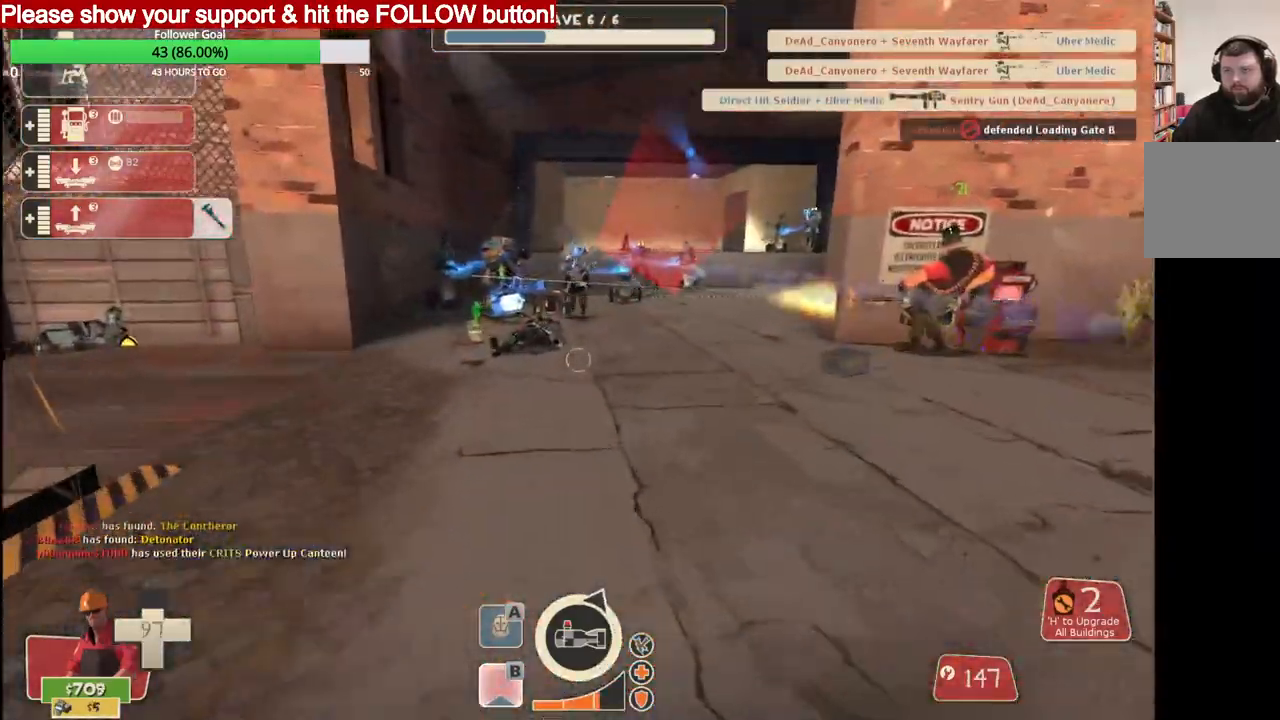
{"buttons": [], "left_stick": "up-right", "right_stick": "right", "events": [[483, "R2", "up"]]}
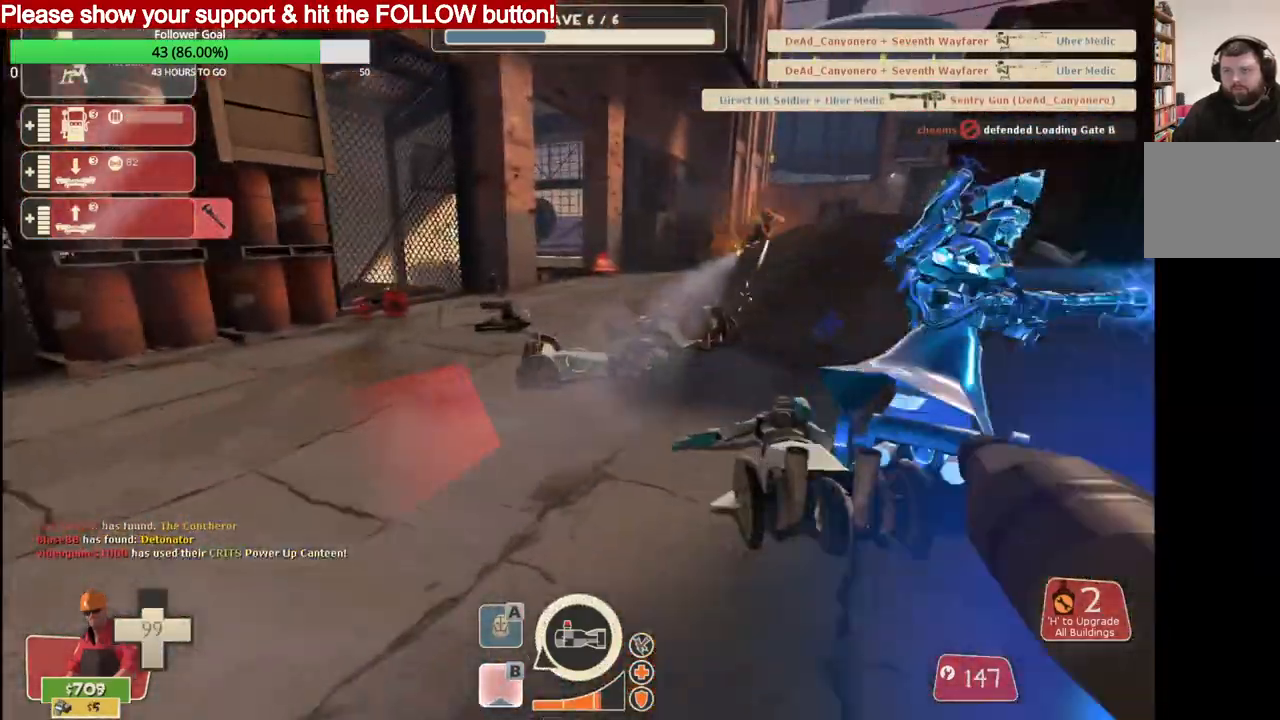
{"buttons": ["R2"], "left_stick": "up-right", "right_stick": "right", "events": [[267, "R2", "down"]]}
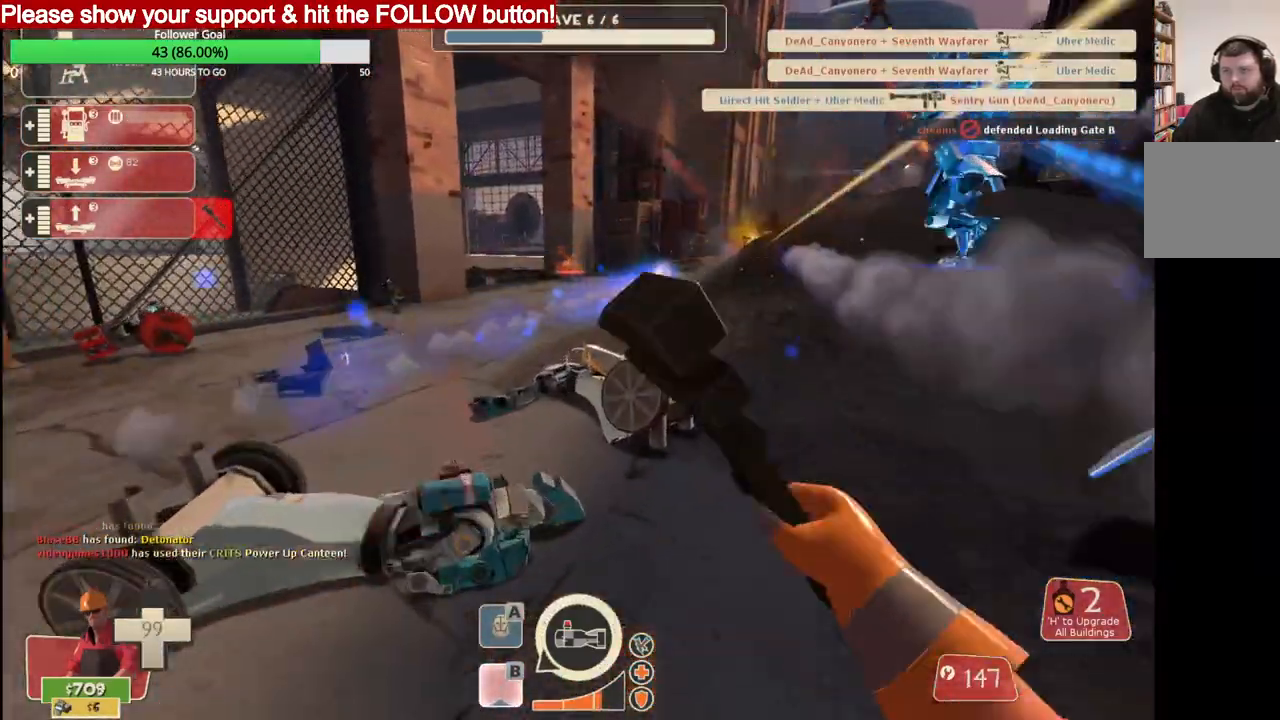
{"buttons": ["R2"], "left_stick": "up", "right_stick": "right", "events": [[67, "left_stick", "up"]]}
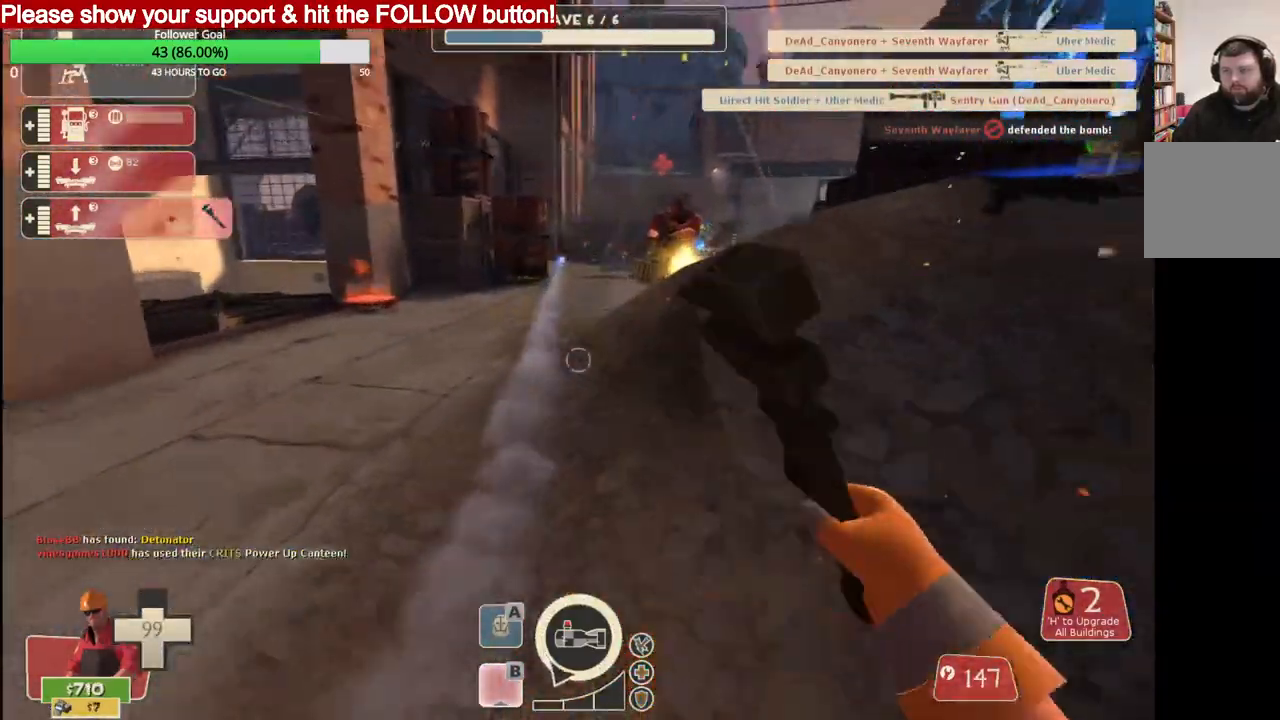
{"buttons": ["R2"], "left_stick": "up", "right_stick": "right", "events": []}
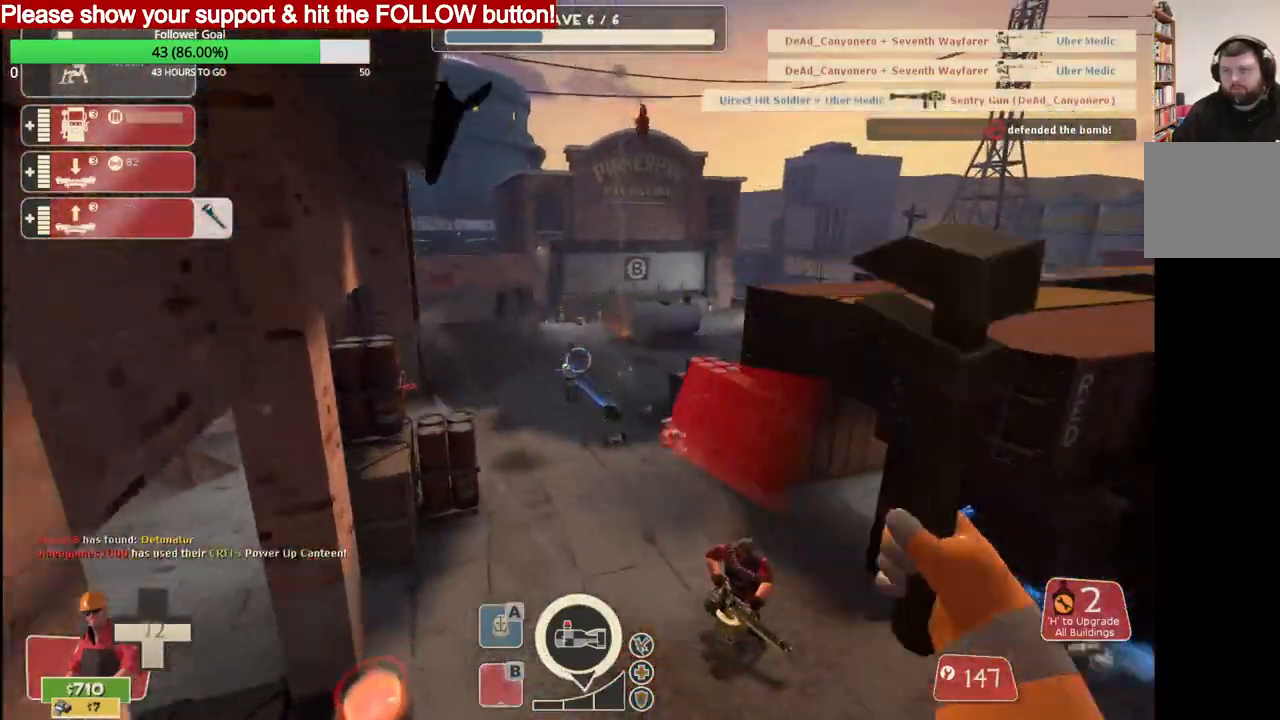
{"buttons": [], "left_stick": "up", "right_stick": "center", "events": [[267, "R2", "up"], [333, "right_stick", "center"]]}
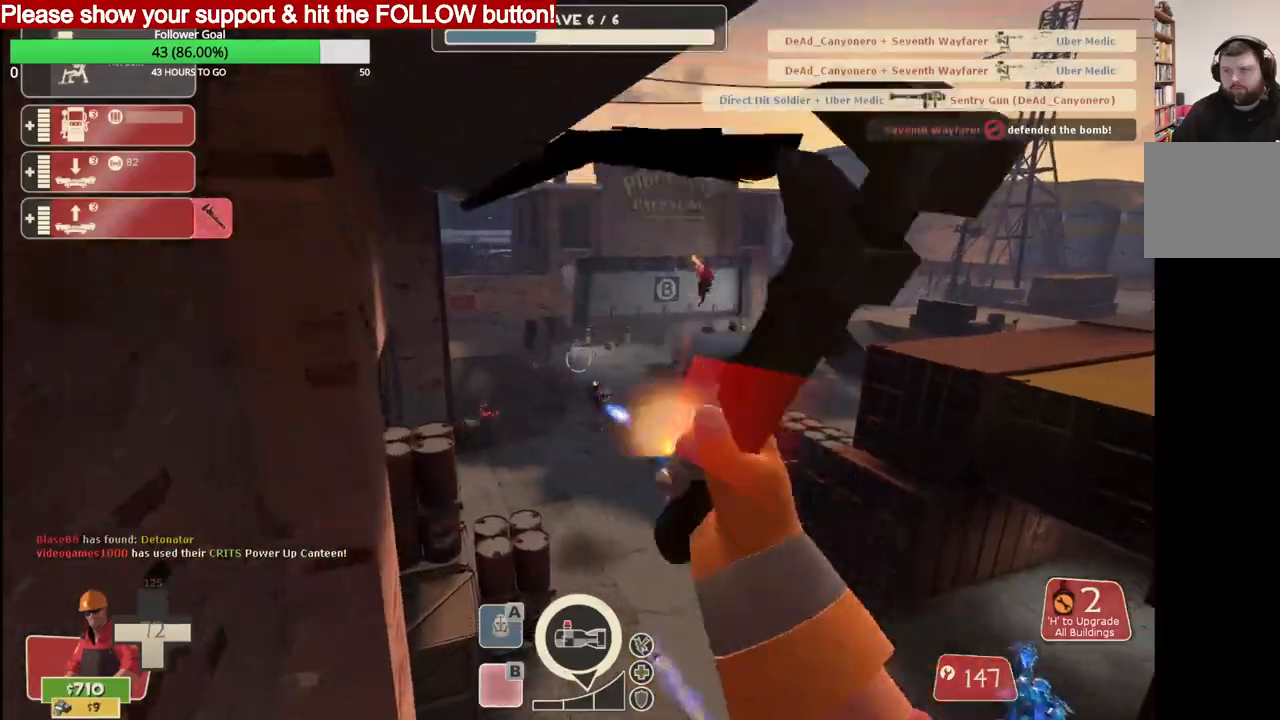
{"buttons": [], "left_stick": "up", "right_stick": "center", "events": []}
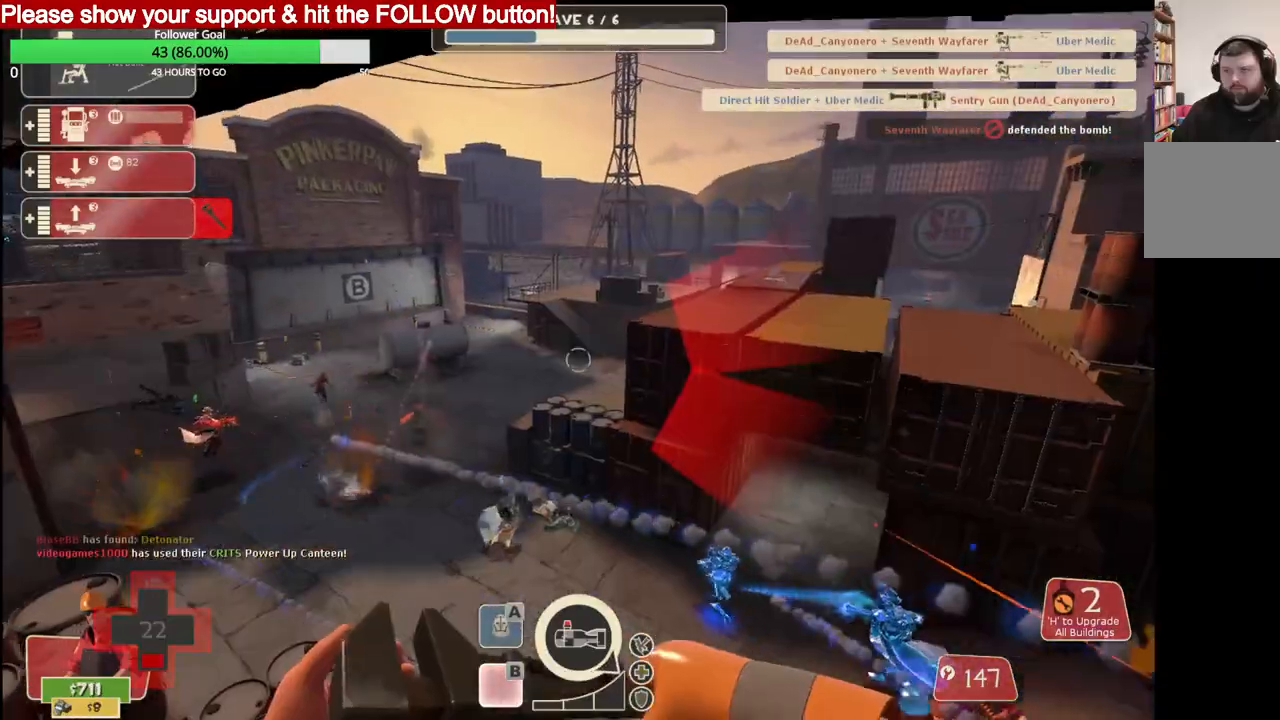
{"buttons": [], "left_stick": "up", "right_stick": "center", "events": []}
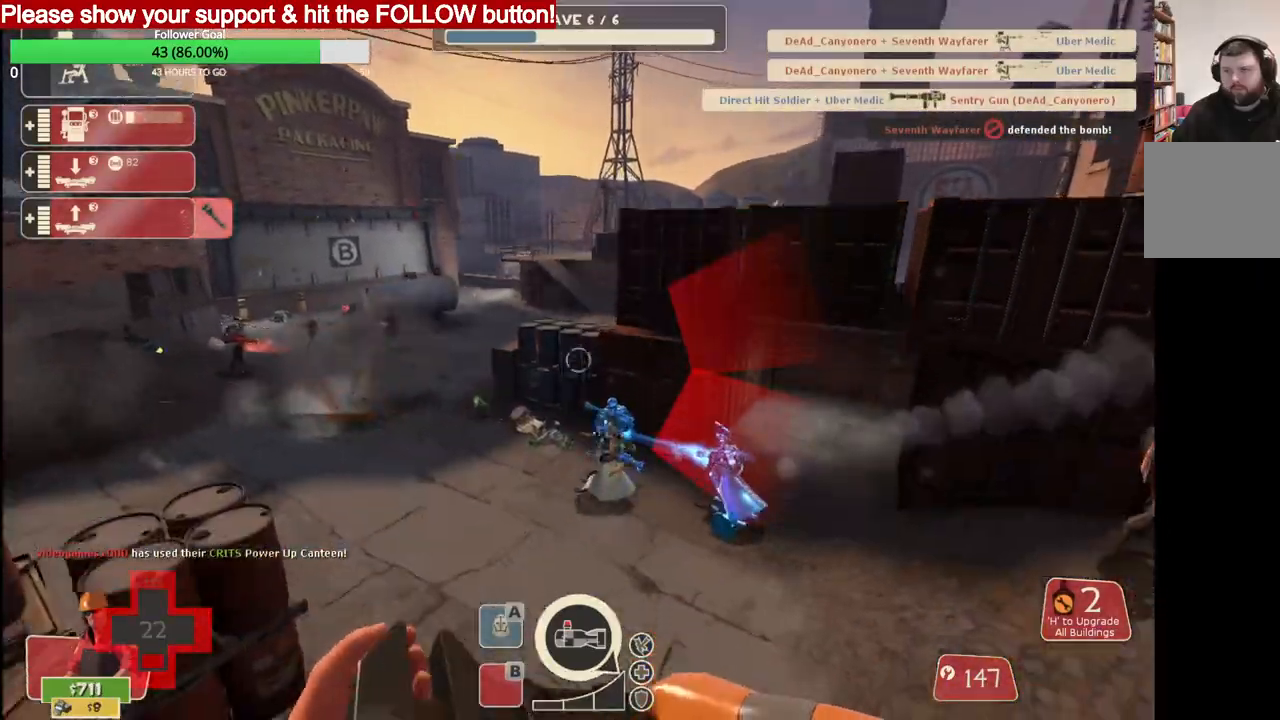
{"buttons": [], "left_stick": "up", "right_stick": "center", "events": []}
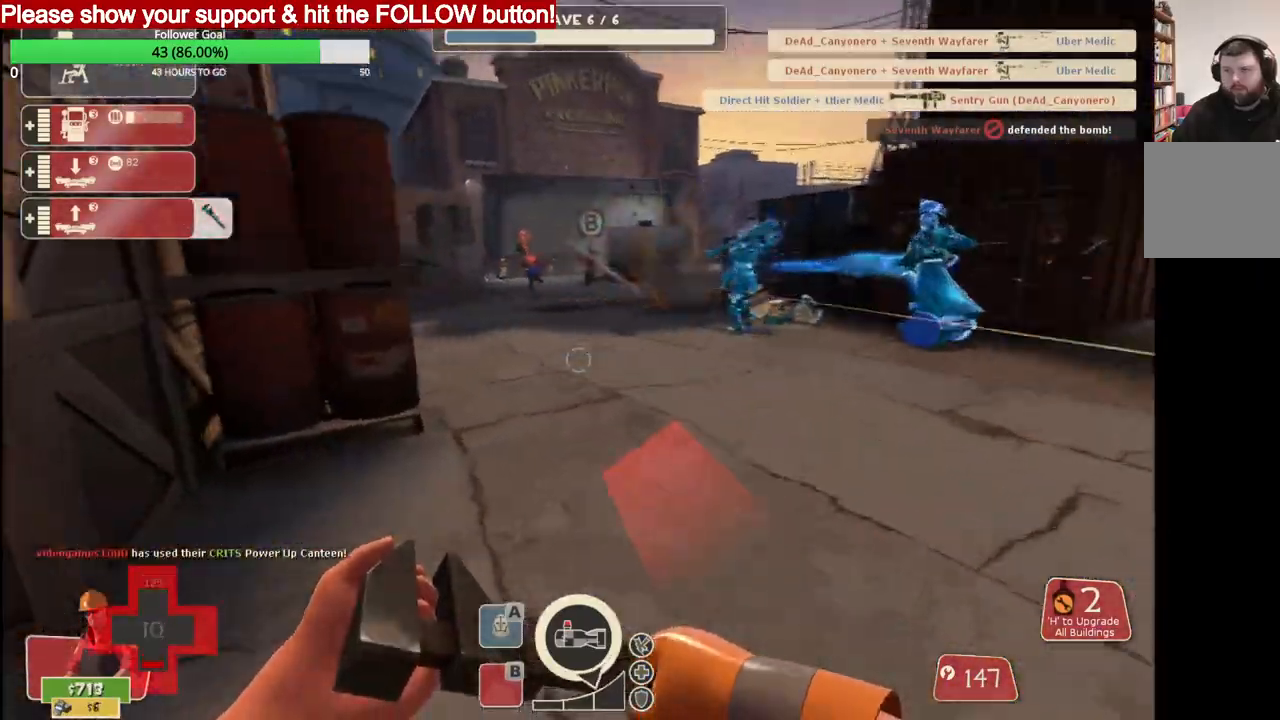
{"buttons": [], "left_stick": "up", "right_stick": "center", "events": [[283, "CROSS", "down"], [433, "CROSS", "up"]]}
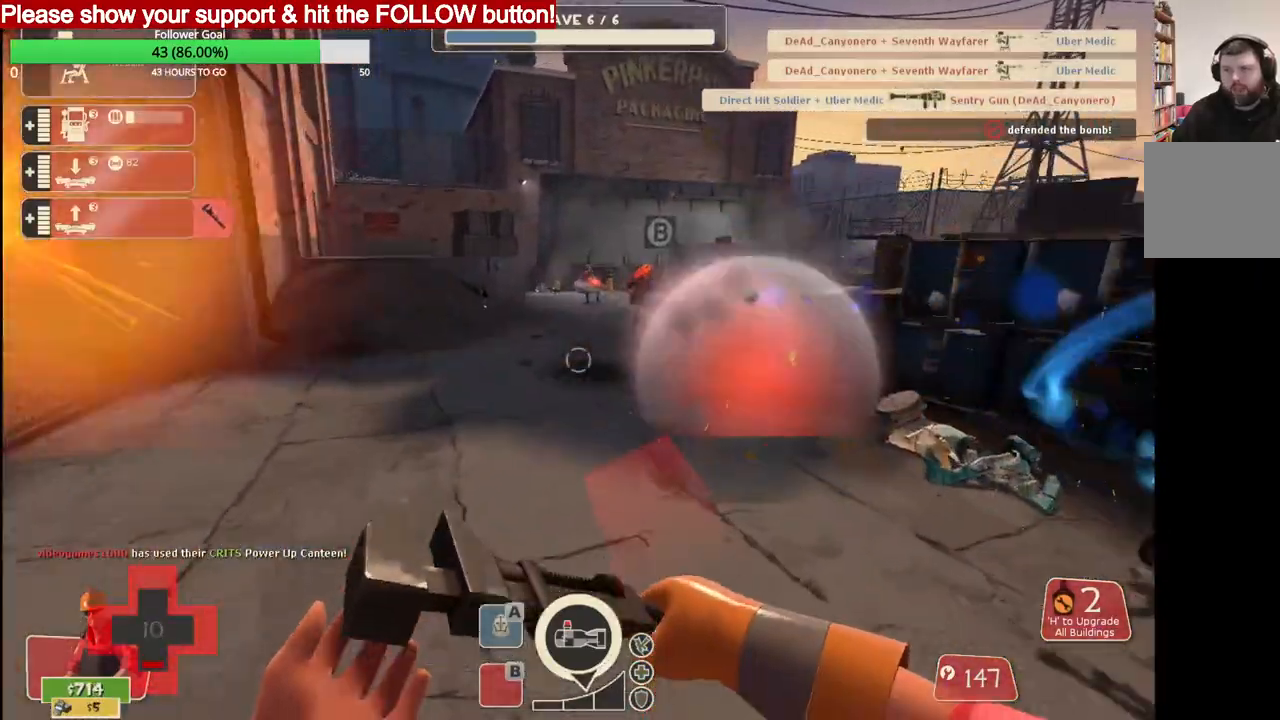
{"buttons": [], "left_stick": "up", "right_stick": "center", "events": []}
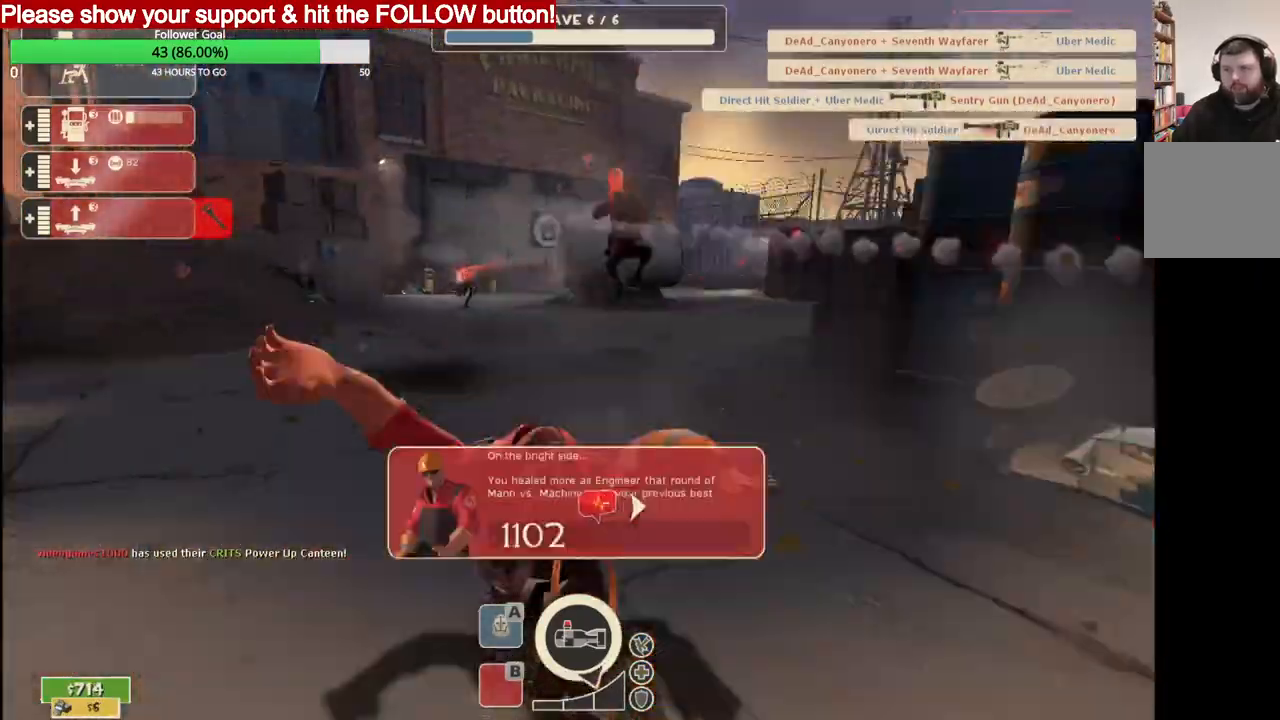
{"buttons": [], "left_stick": "up", "right_stick": "center", "events": [[100, "CROSS", "down"], [250, "CROSS", "up"]]}
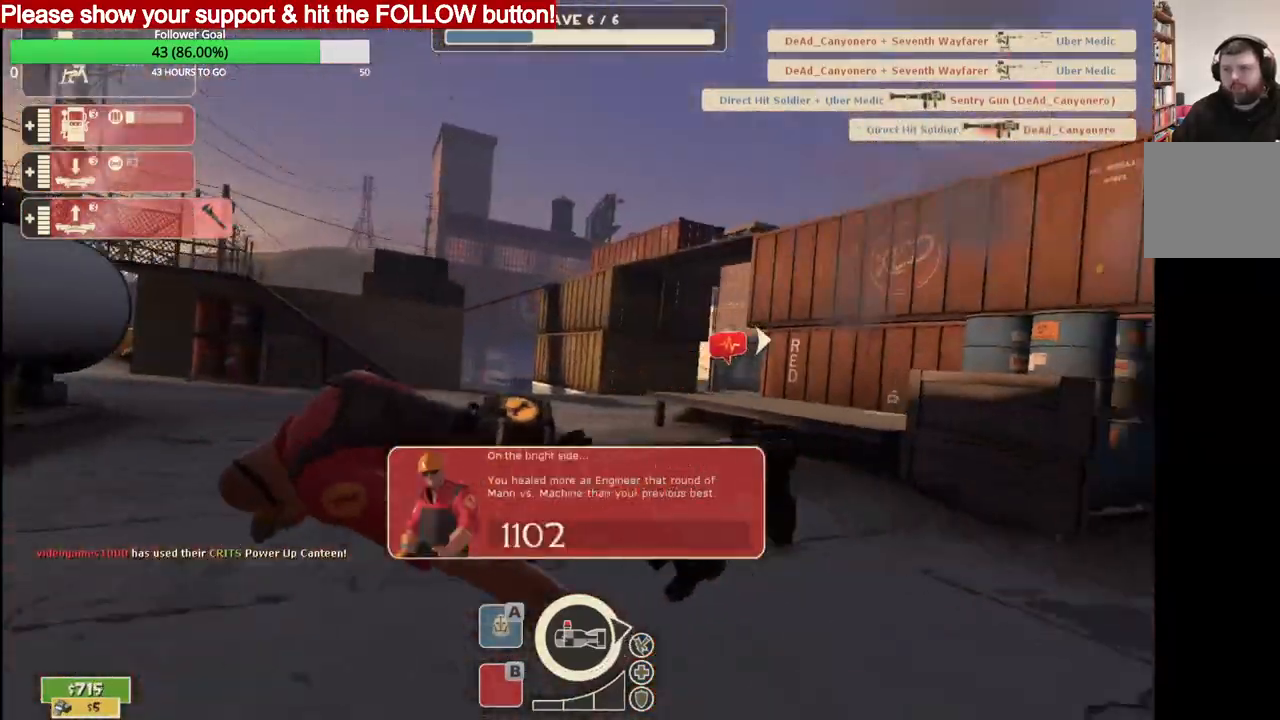
{"buttons": [], "left_stick": "up", "right_stick": "center", "events": []}
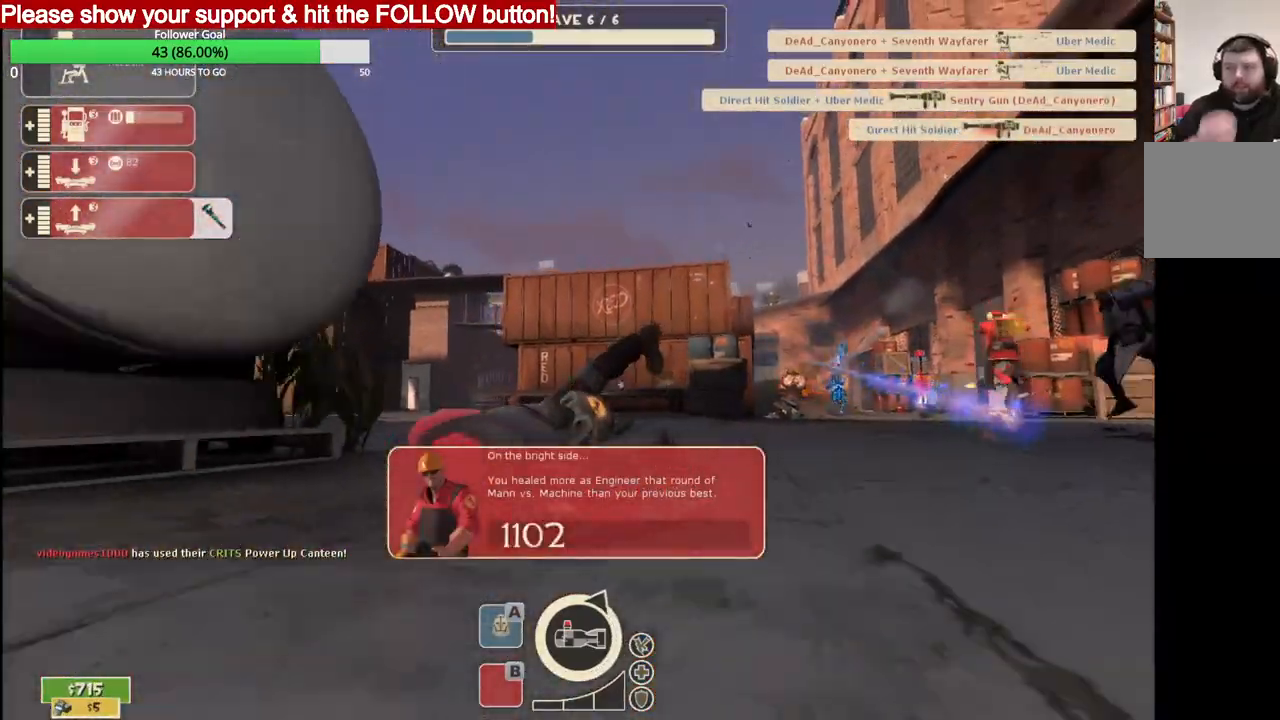
{"buttons": [], "left_stick": "up", "right_stick": "center", "events": []}
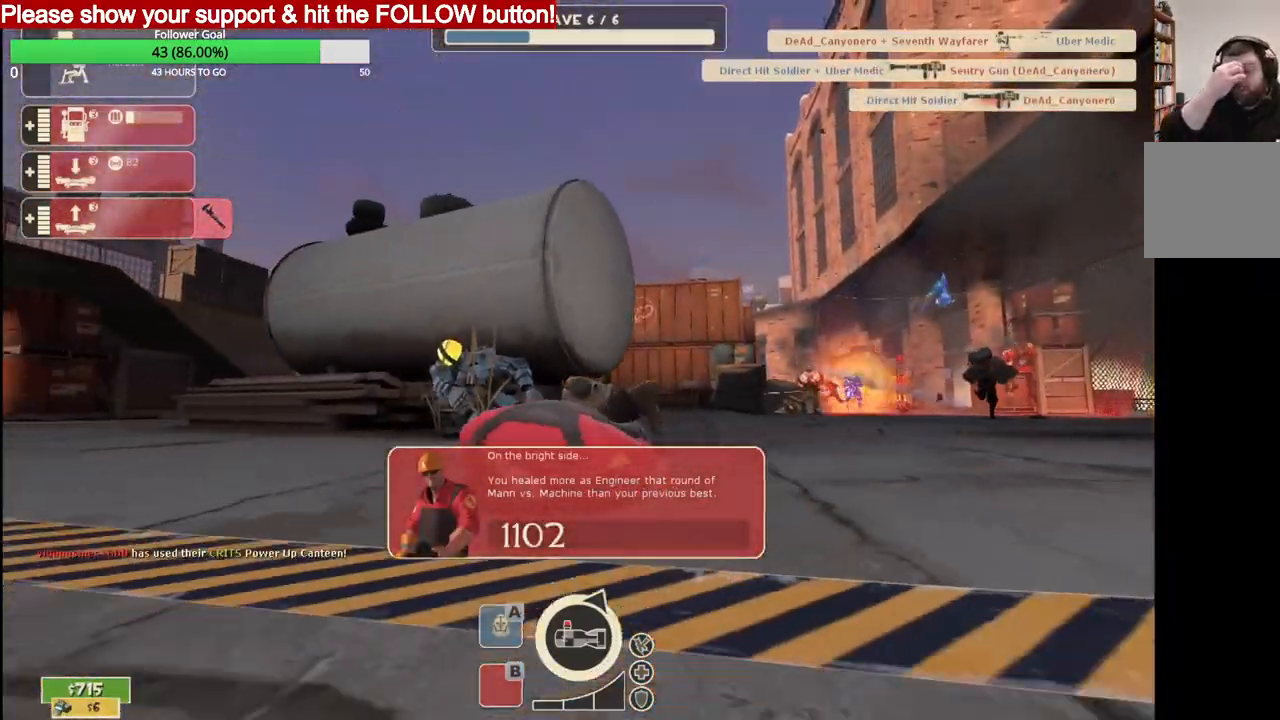
{"buttons": [], "left_stick": "up", "right_stick": "center", "events": []}
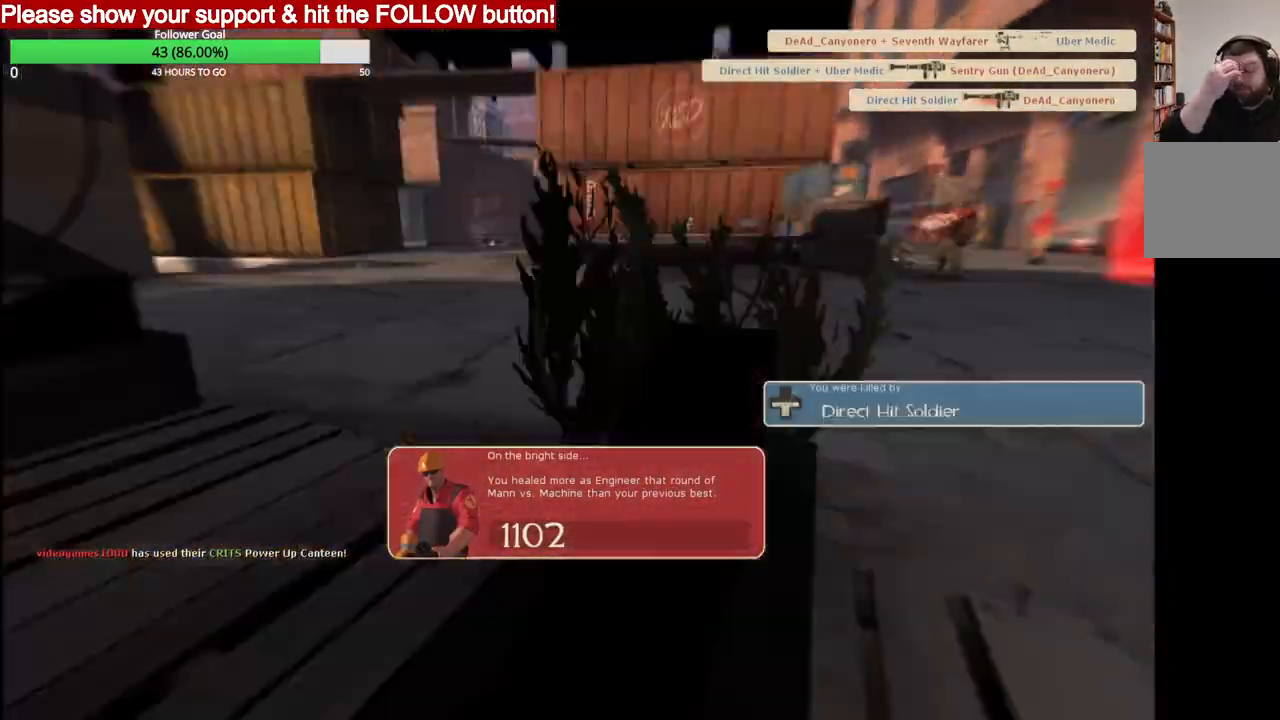
{"buttons": [], "left_stick": "center", "right_stick": "center", "events": [[400, "left_stick", "center"]]}